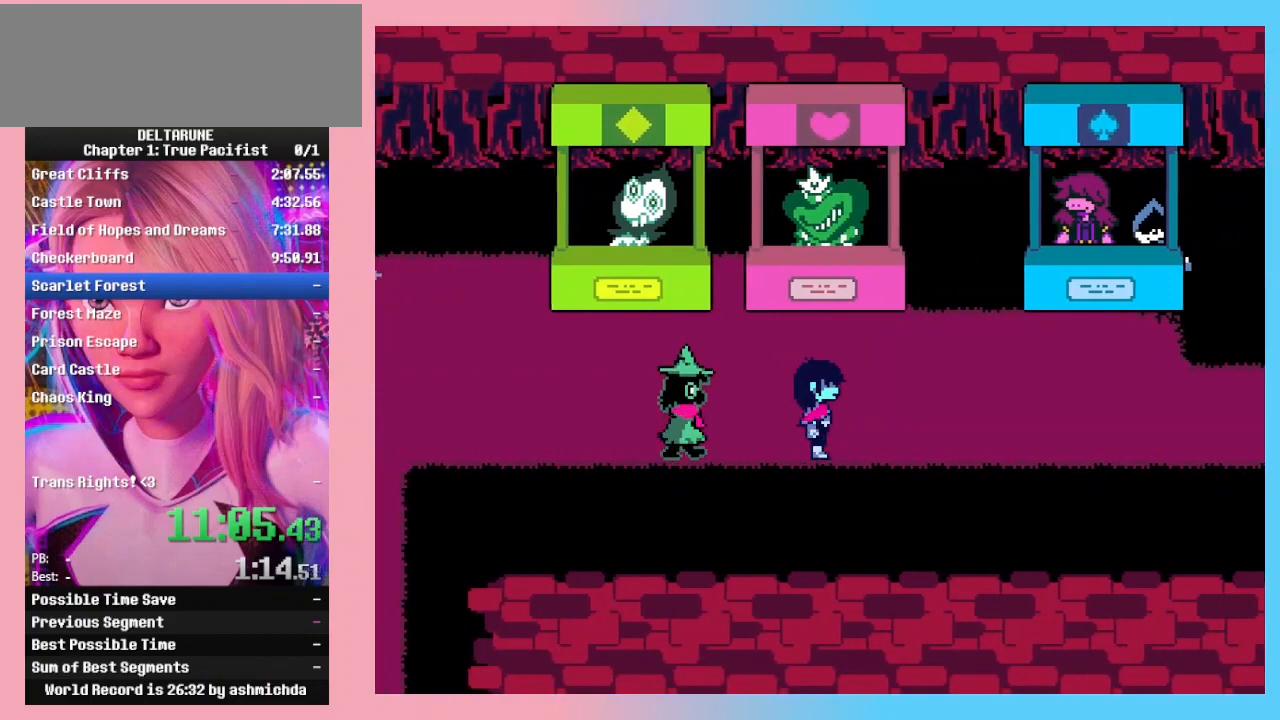
Gameplay with keyboard; each line is a JSON object with the keys held at the frame after it. "events" lists presses ("down") and releases ("up") of "c", "down", "left", "return", "right", "up", "x" and "z" between this image and that frame as [ms after this image, input, new state], when the widget could be followed in between. No other keys are recorded. Mouse input is not recorded. Not read: ctrl_l ctrl_r shift_l shift_r.
{"keys": ["right"], "events": []}
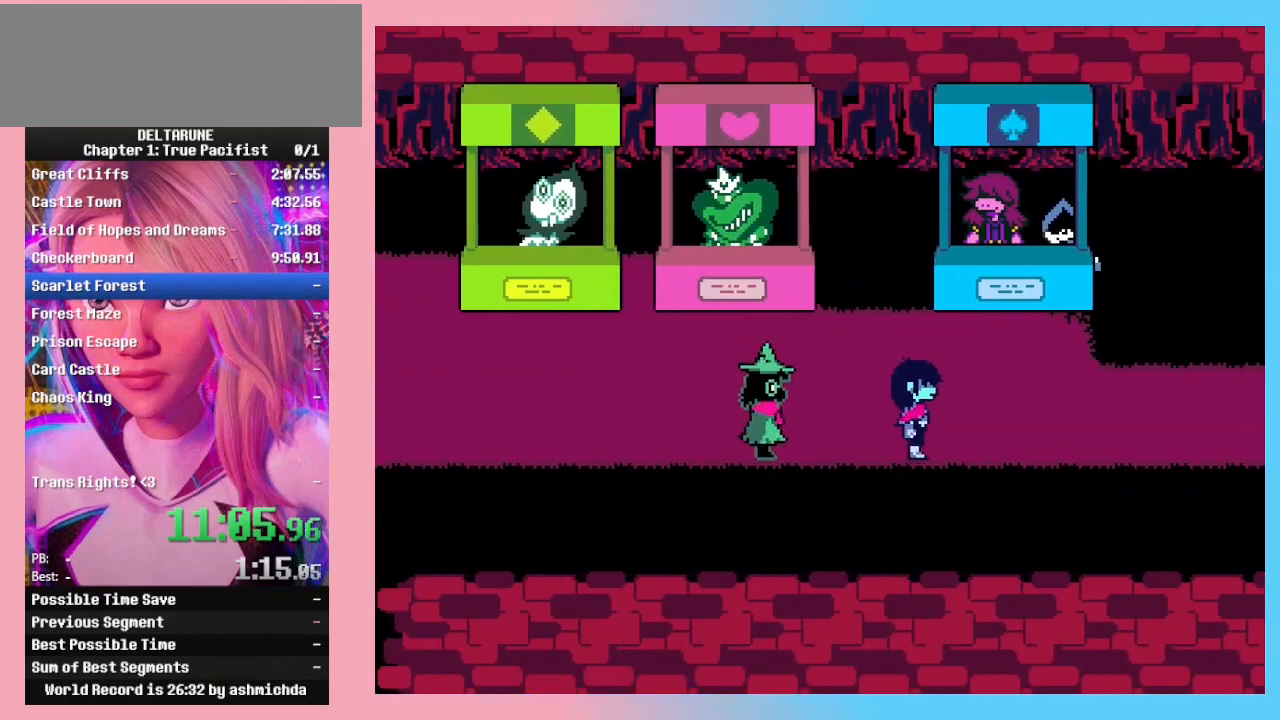
{"keys": ["right"], "events": []}
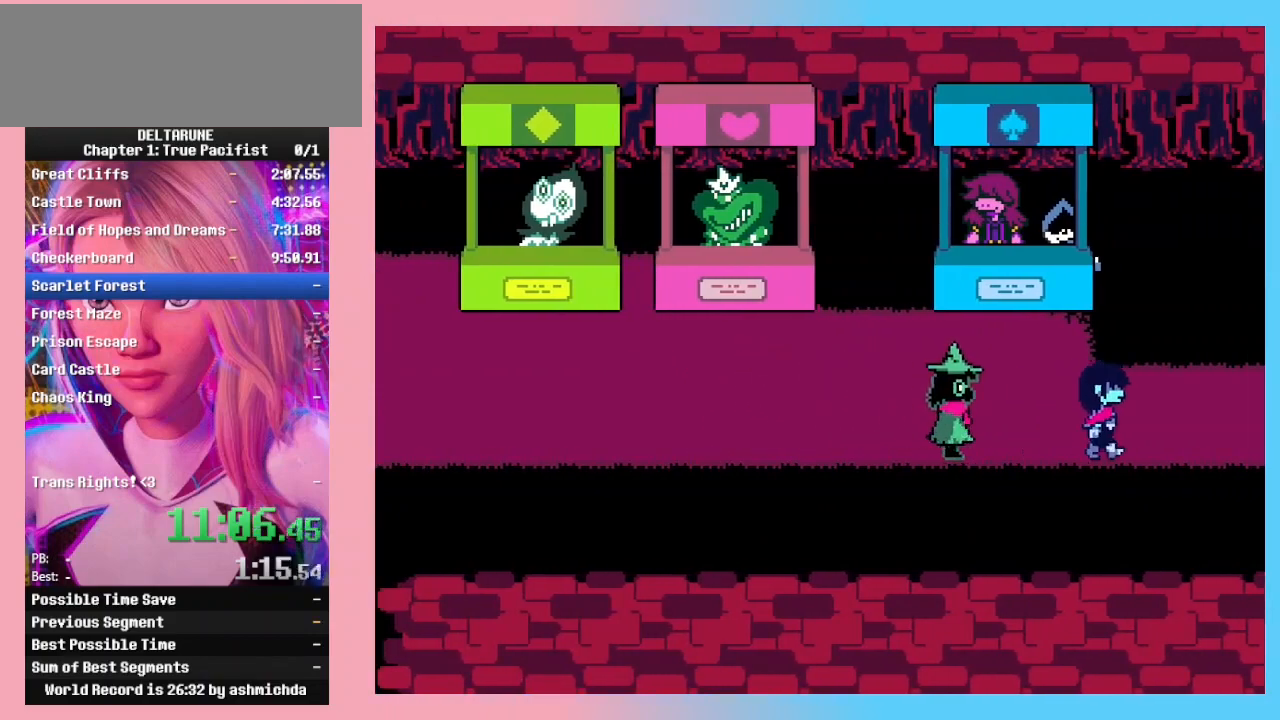
{"keys": ["right"], "events": []}
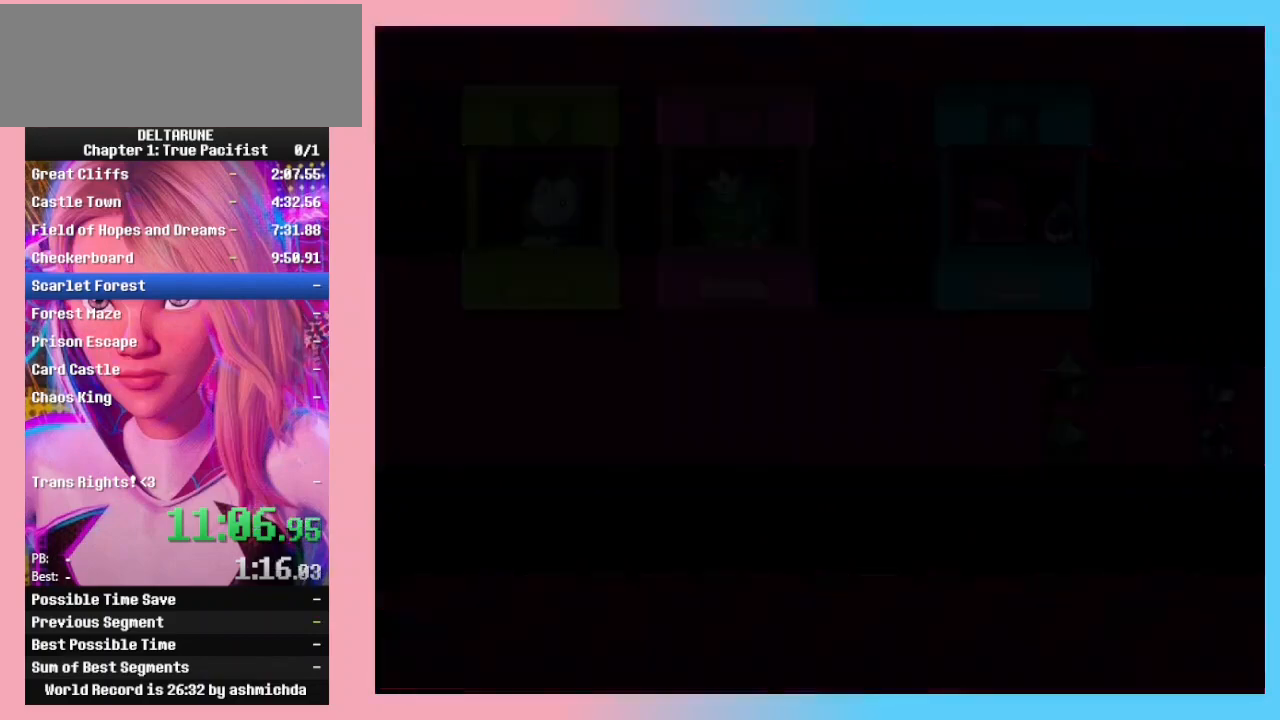
{"keys": ["right"], "events": []}
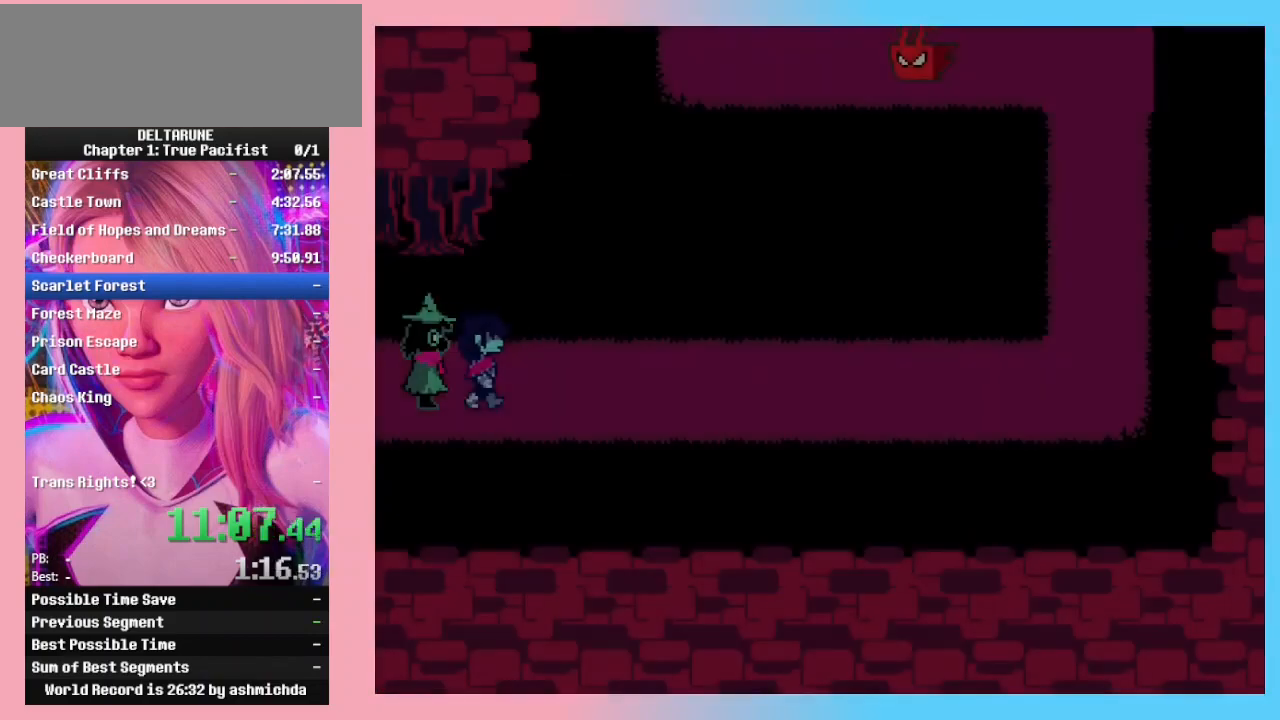
{"keys": ["right"], "events": []}
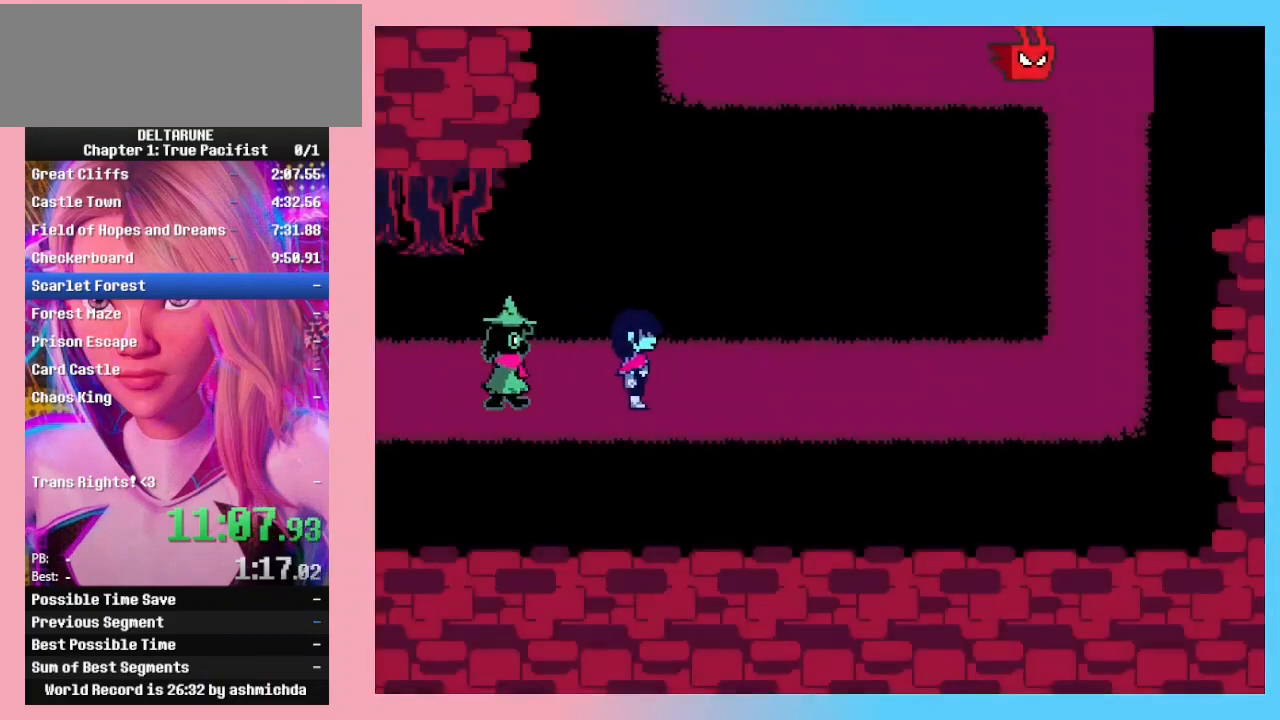
{"keys": ["right"], "events": []}
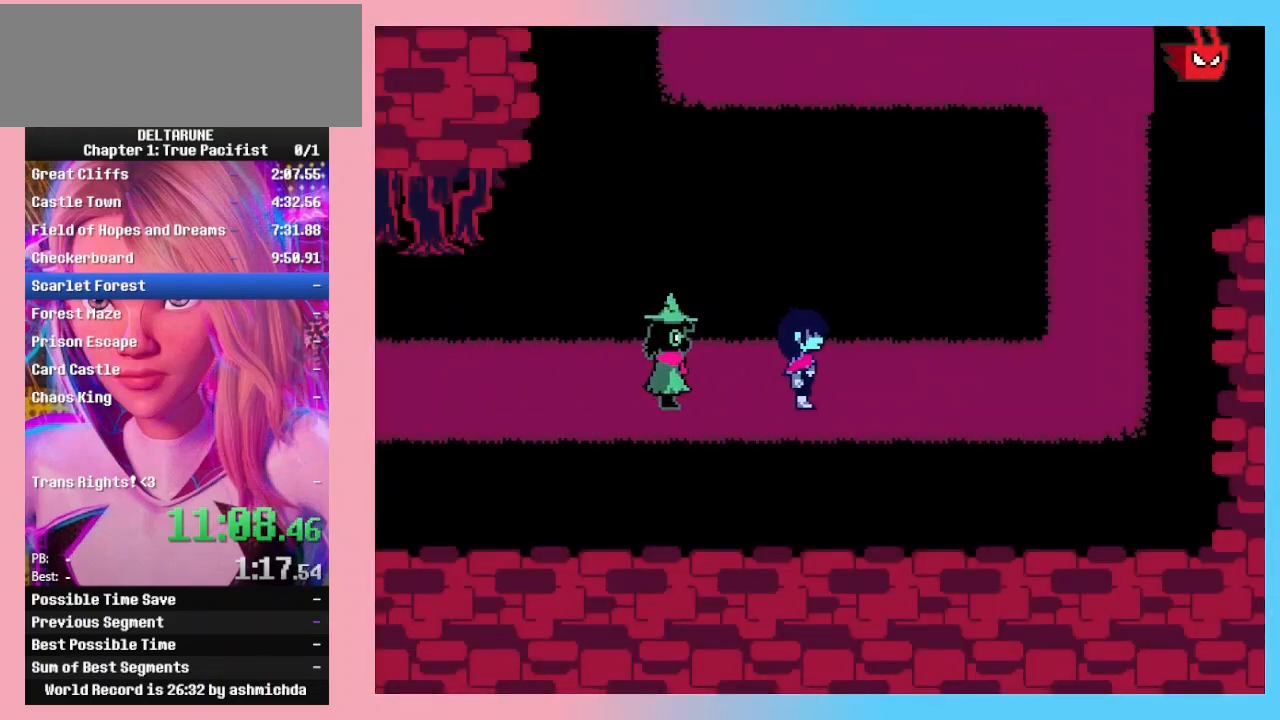
{"keys": ["right"], "events": []}
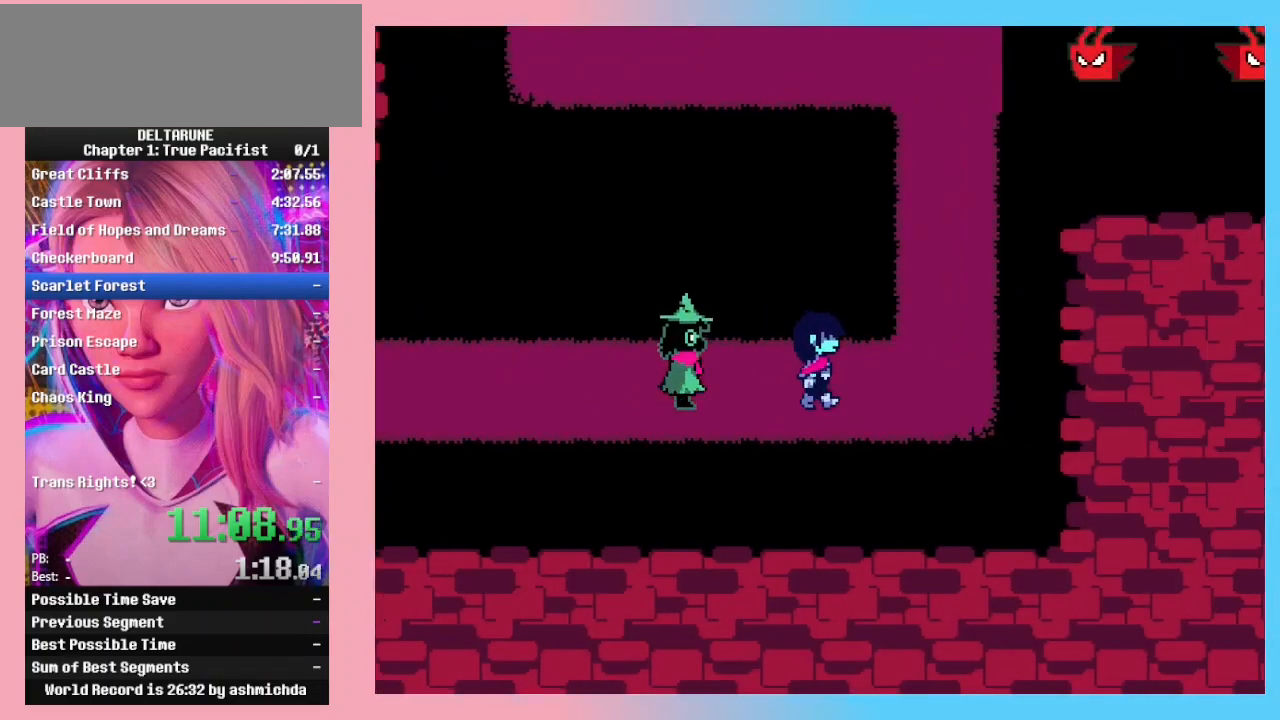
{"keys": ["up"], "events": [[333, "up", "down"], [467, "right", "up"]]}
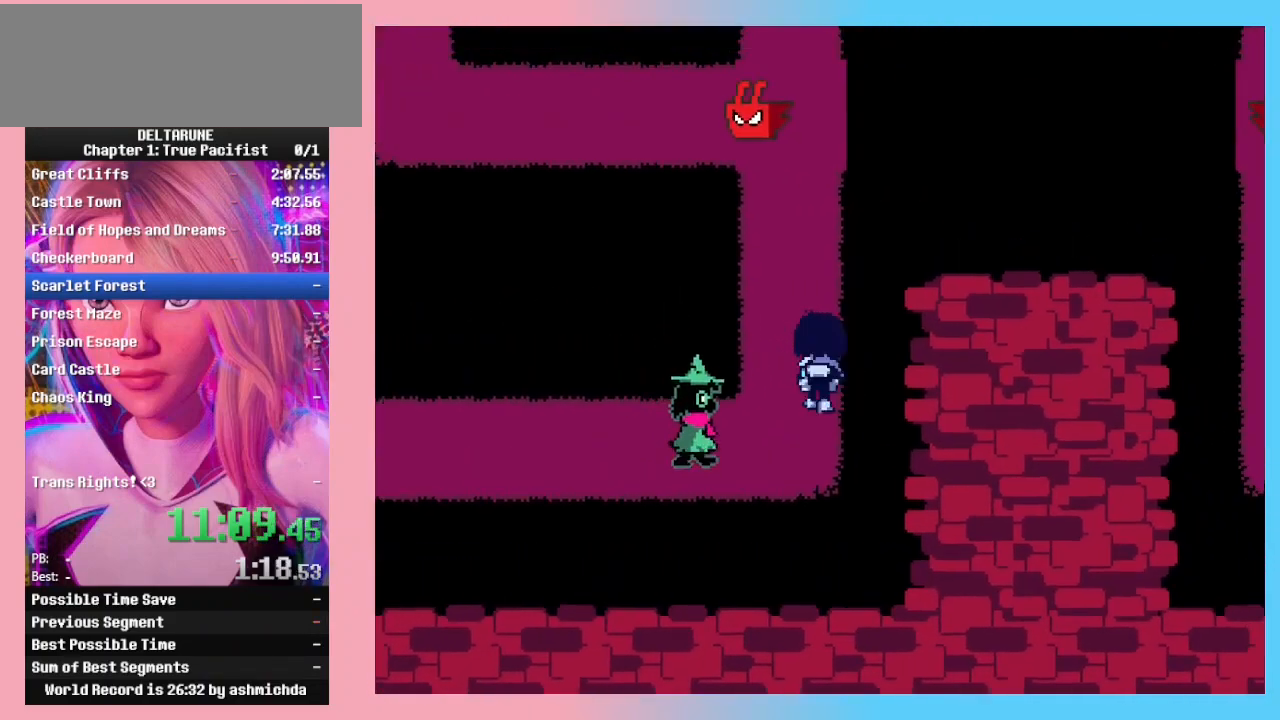
{"keys": ["up"], "events": []}
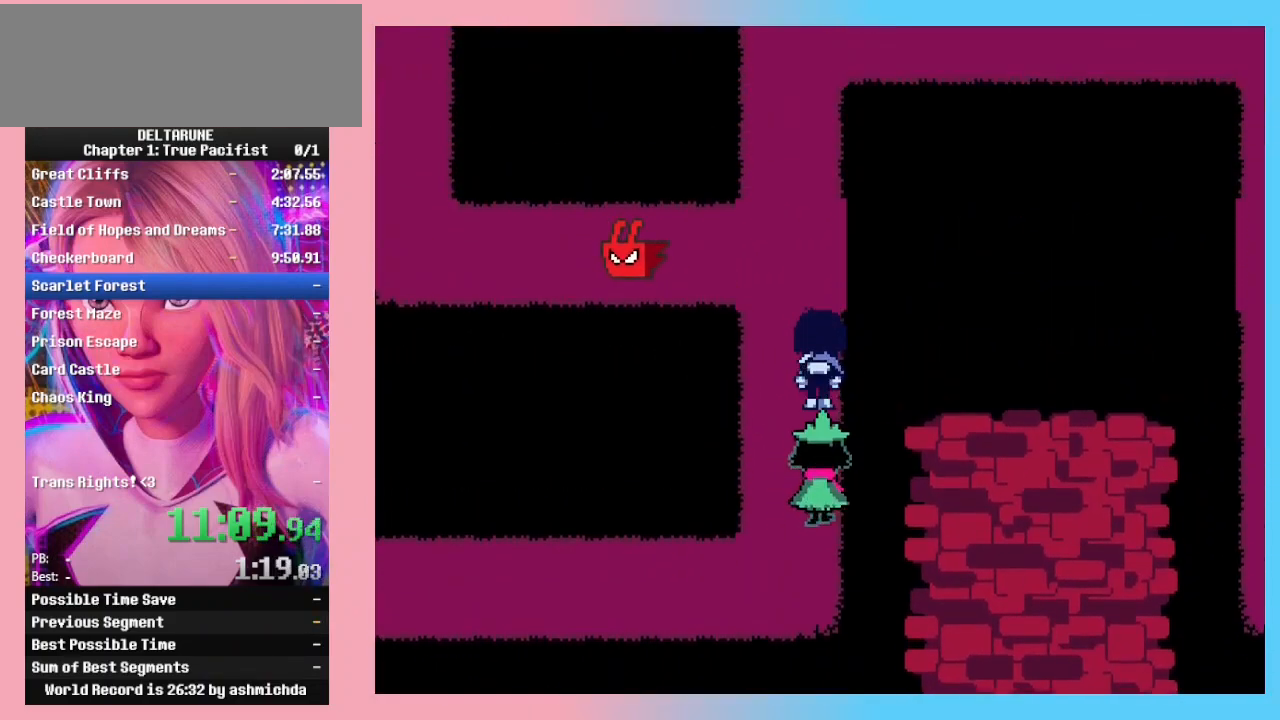
{"keys": ["up"], "events": []}
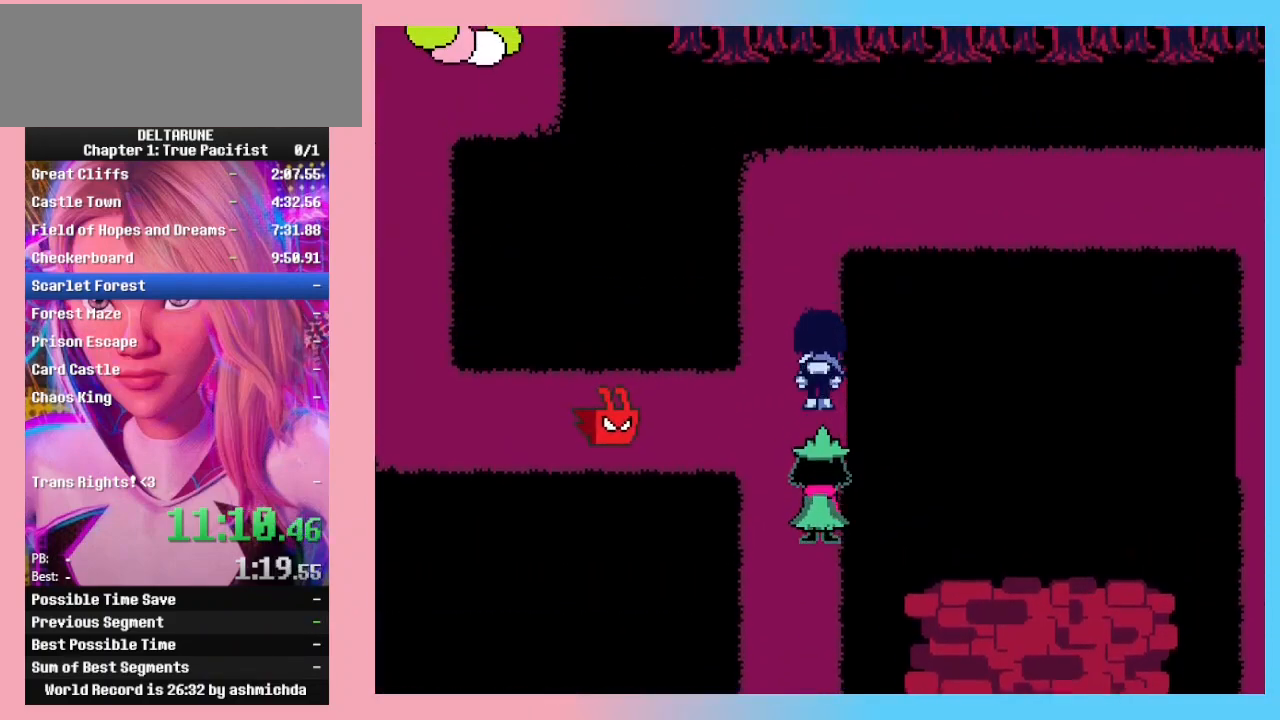
{"keys": ["up"], "events": []}
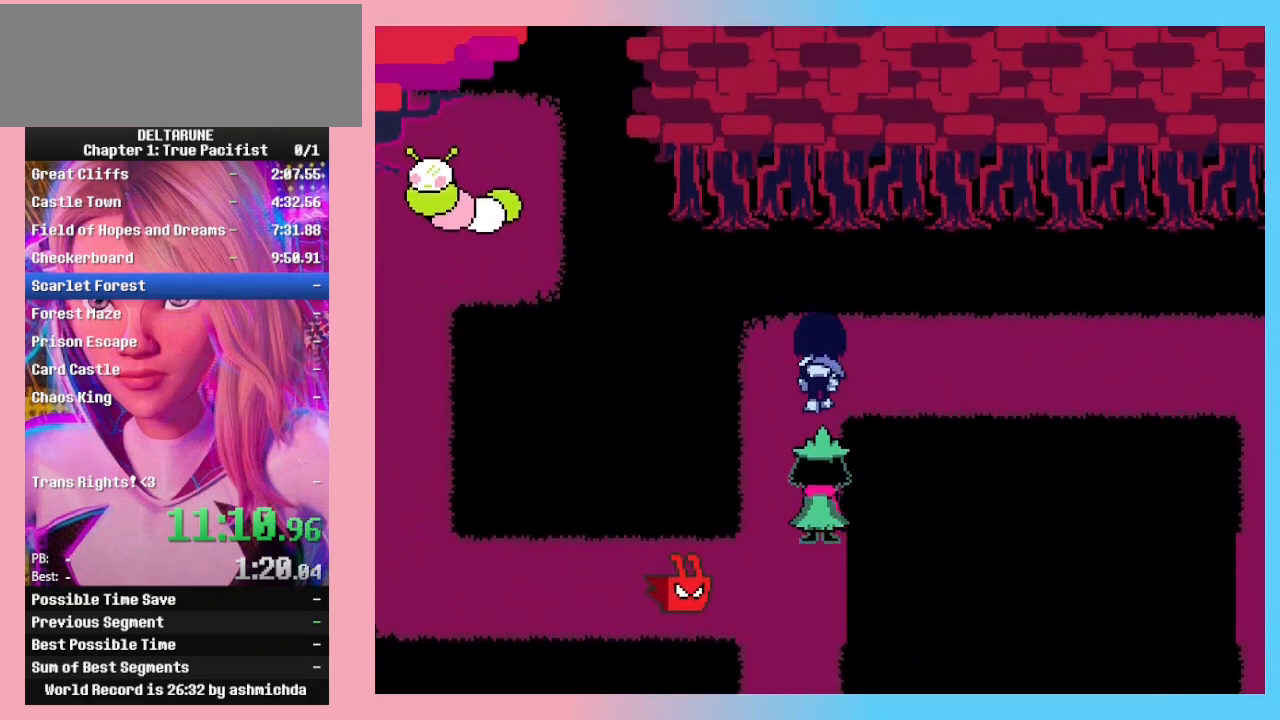
{"keys": ["right"], "events": [[33, "right", "down"], [67, "up", "up"], [367, "down", "down"], [400, "down", "up"]]}
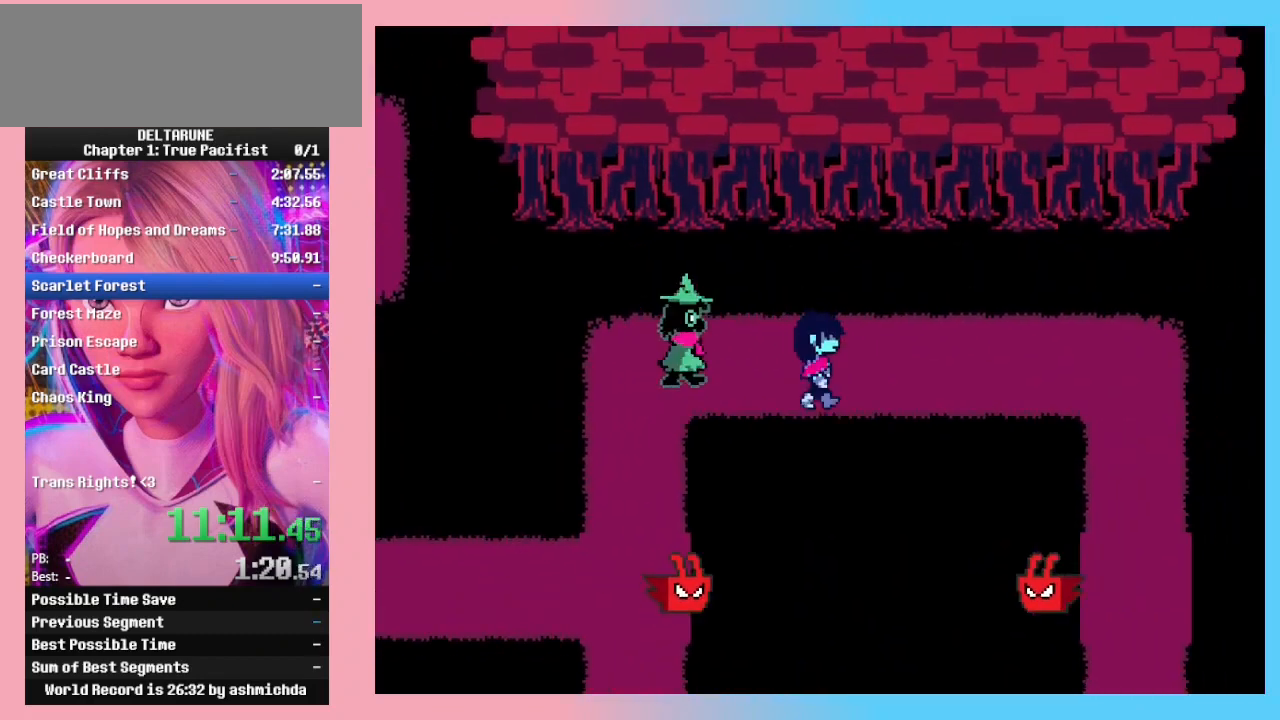
{"keys": ["right"], "events": []}
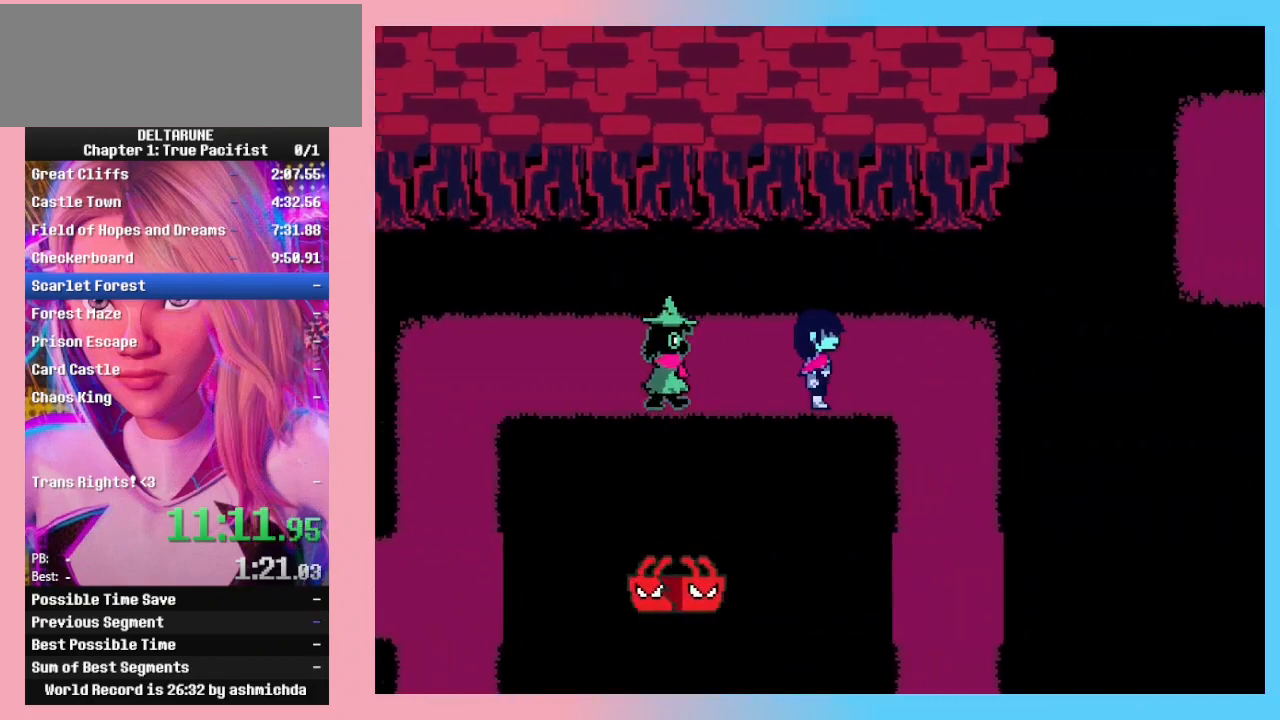
{"keys": [], "events": [[233, "down", "down"], [333, "down", "up"], [333, "left", "down"], [333, "right", "up"], [433, "left", "up"]]}
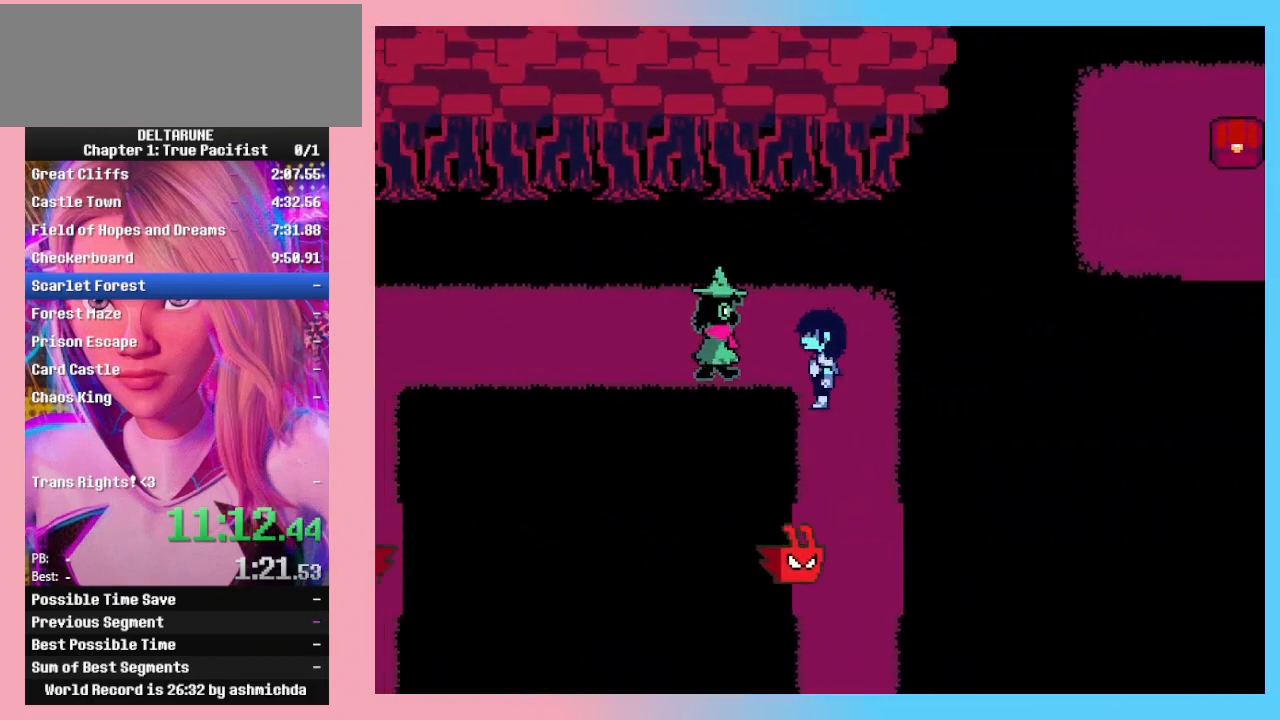
{"keys": ["down"], "events": [[400, "down", "down"]]}
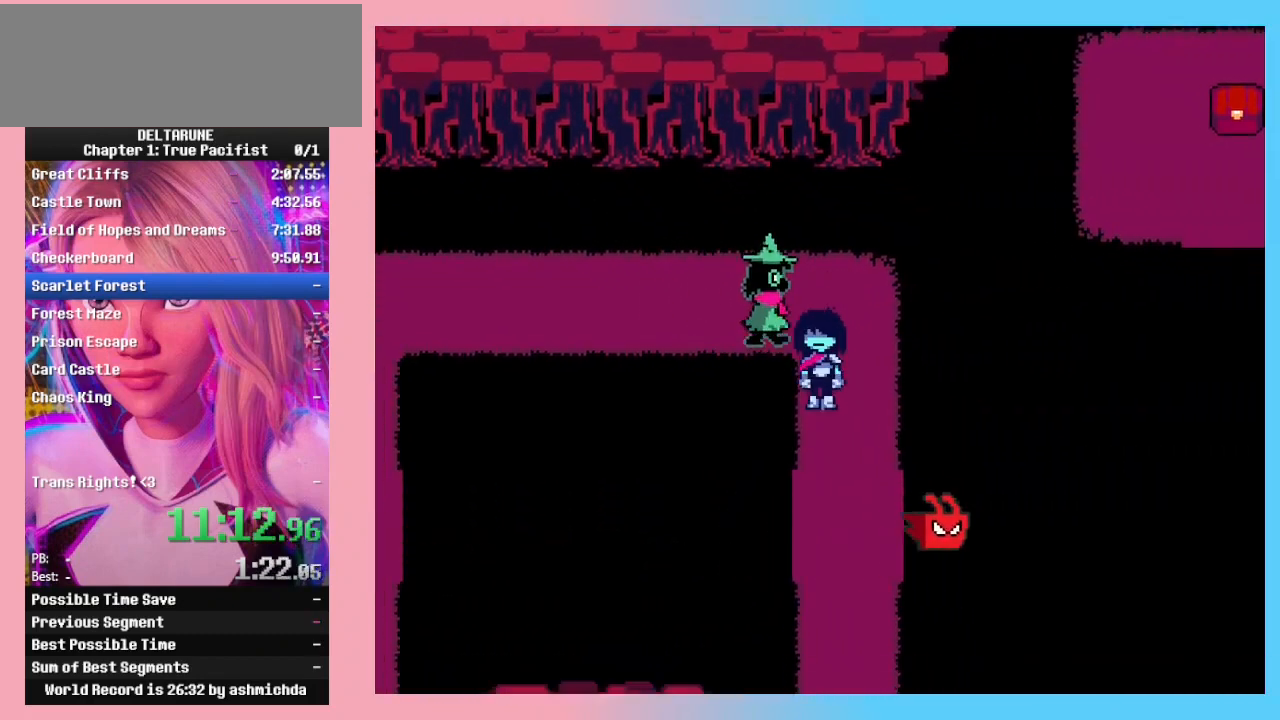
{"keys": ["down"], "events": []}
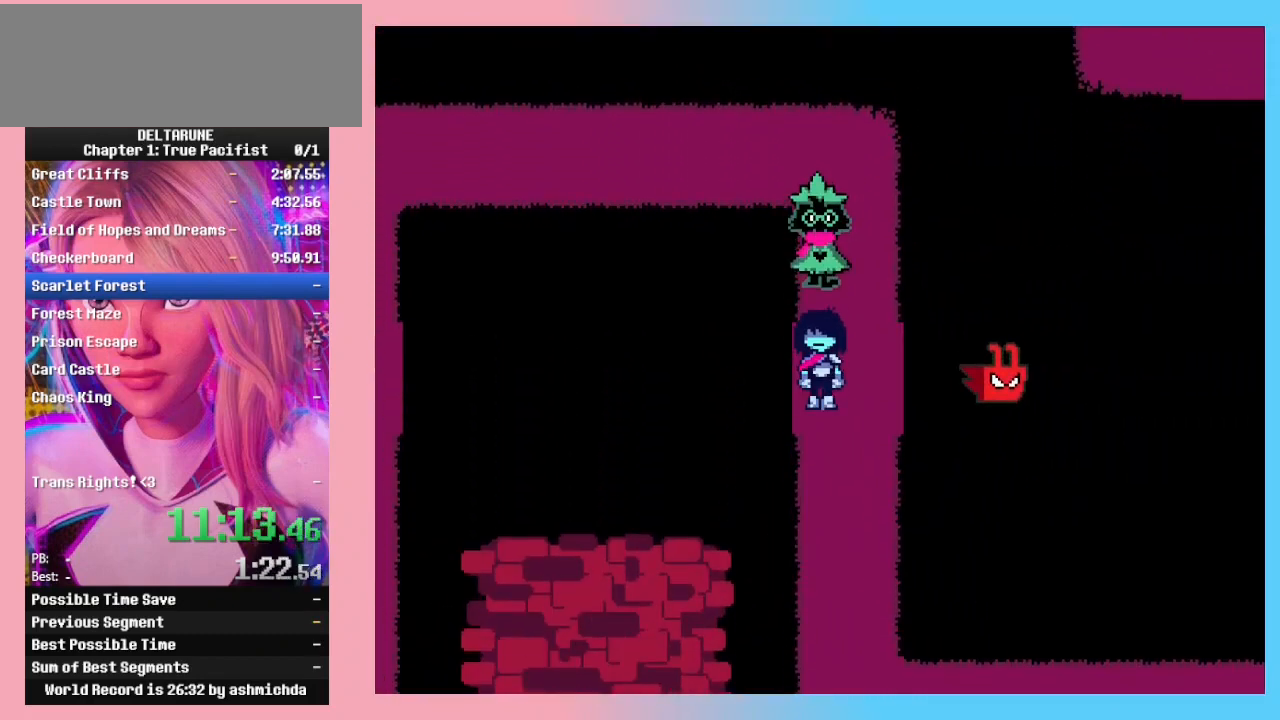
{"keys": ["down"], "events": []}
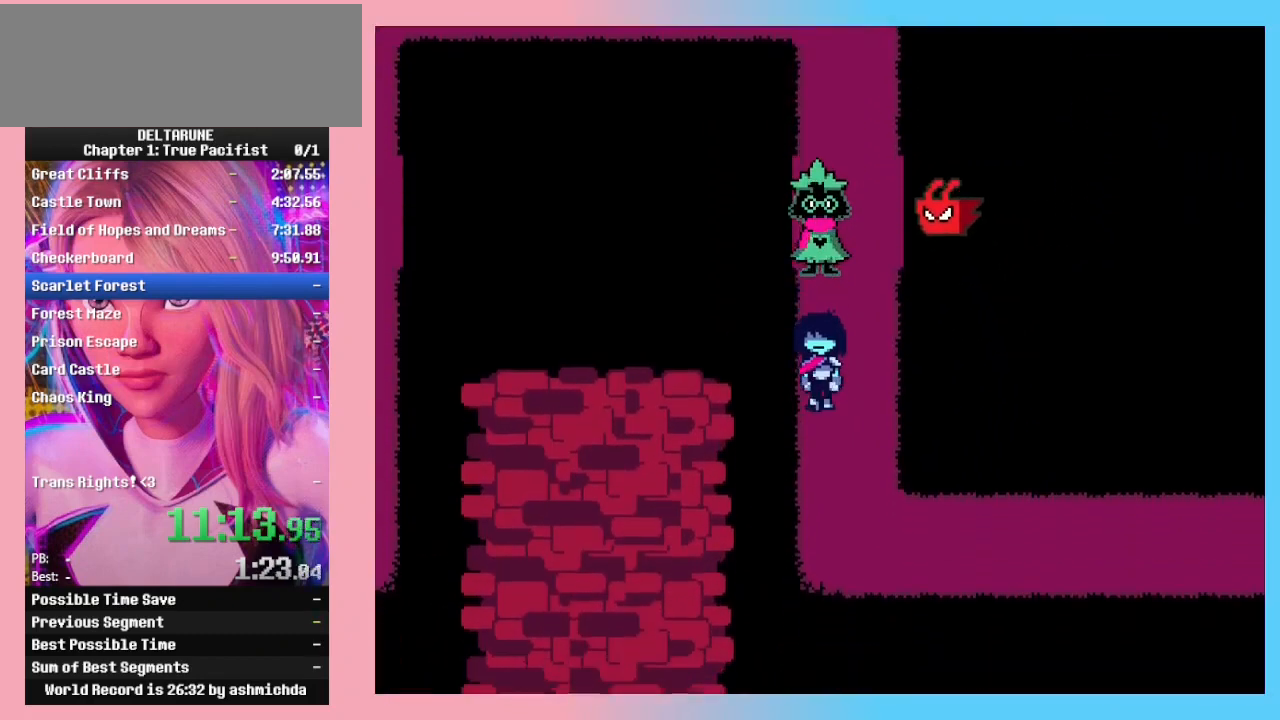
{"keys": ["right"], "events": [[300, "right", "down"], [500, "down", "up"]]}
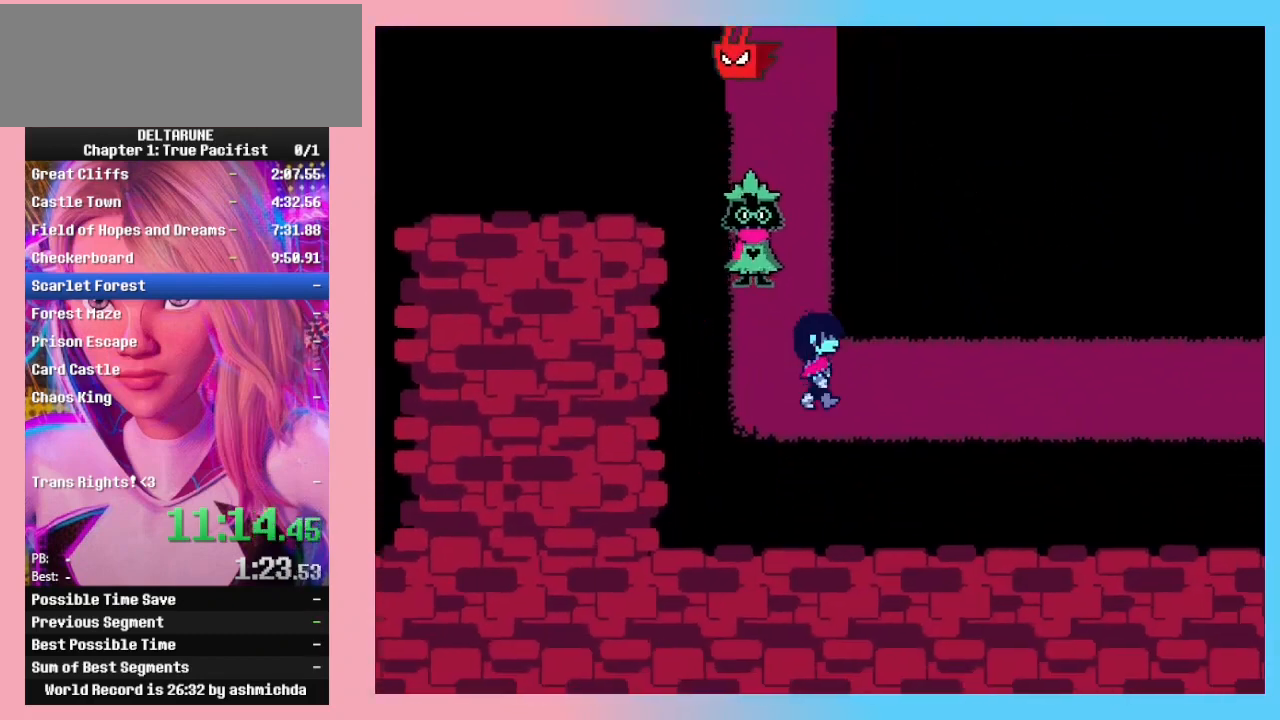
{"keys": ["right"], "events": []}
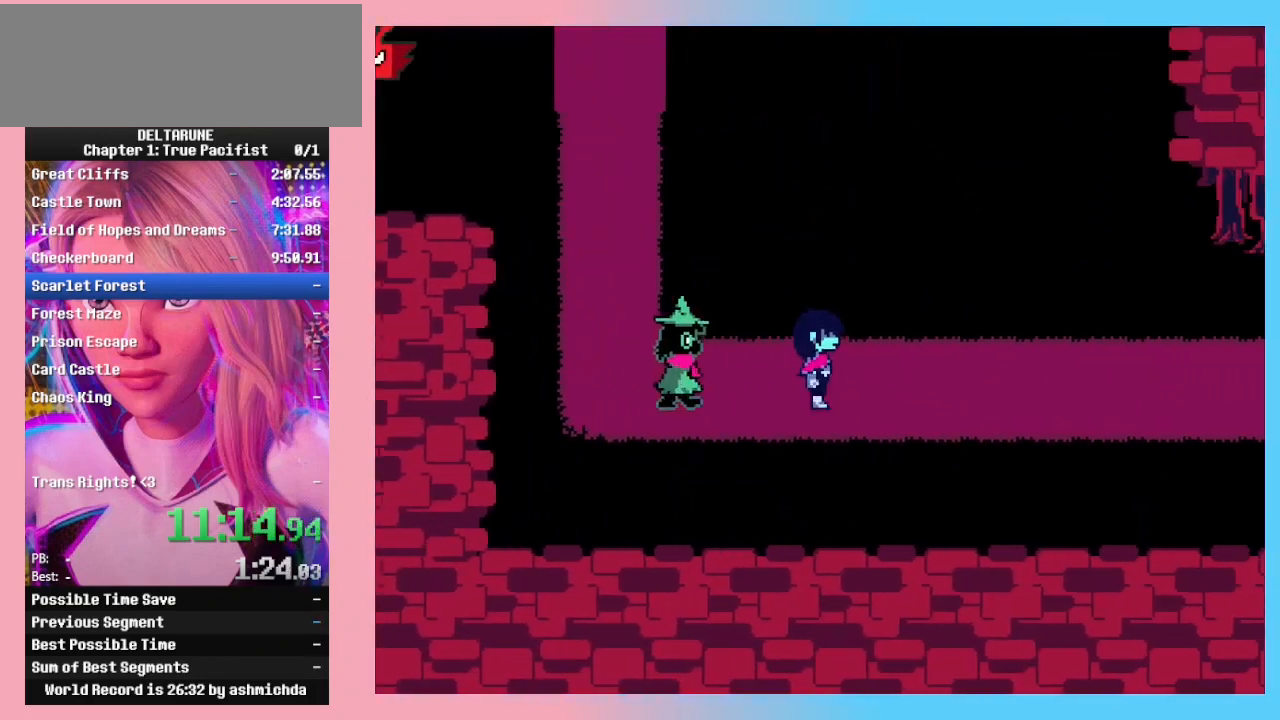
{"keys": ["right"], "events": []}
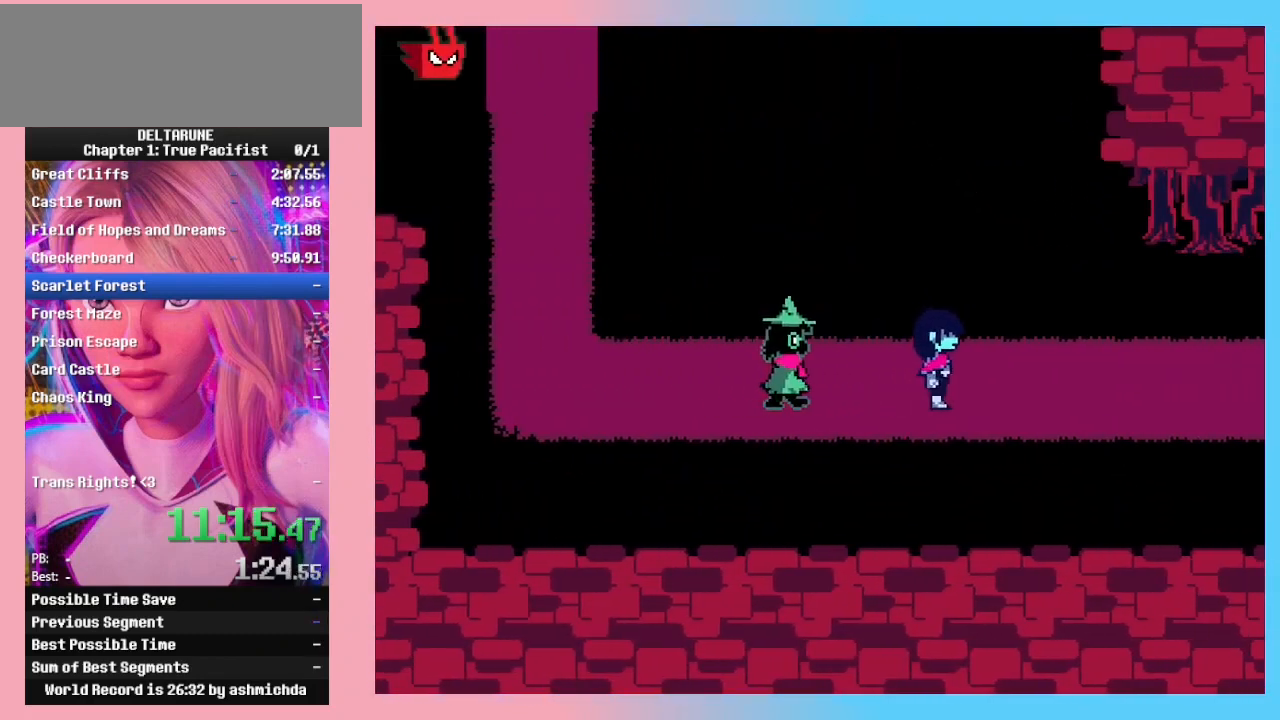
{"keys": ["right"], "events": []}
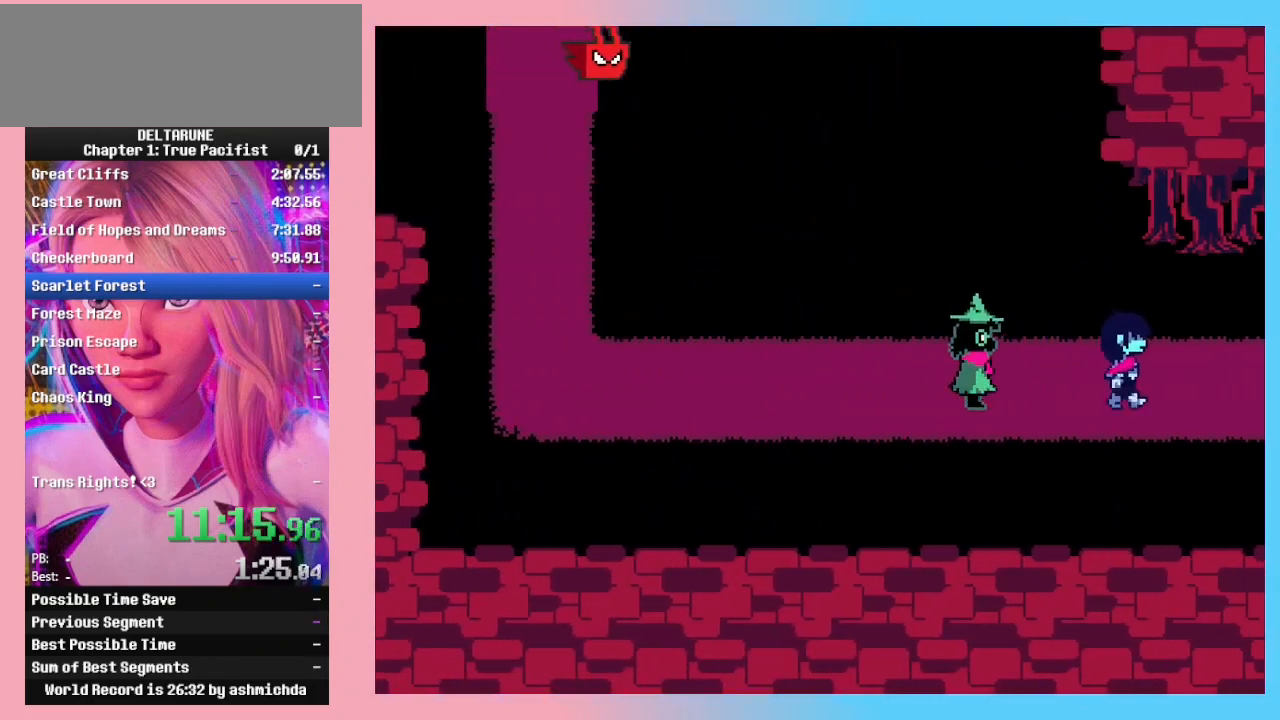
{"keys": ["right"], "events": [[400, "z", "down"], [467, "z", "up"]]}
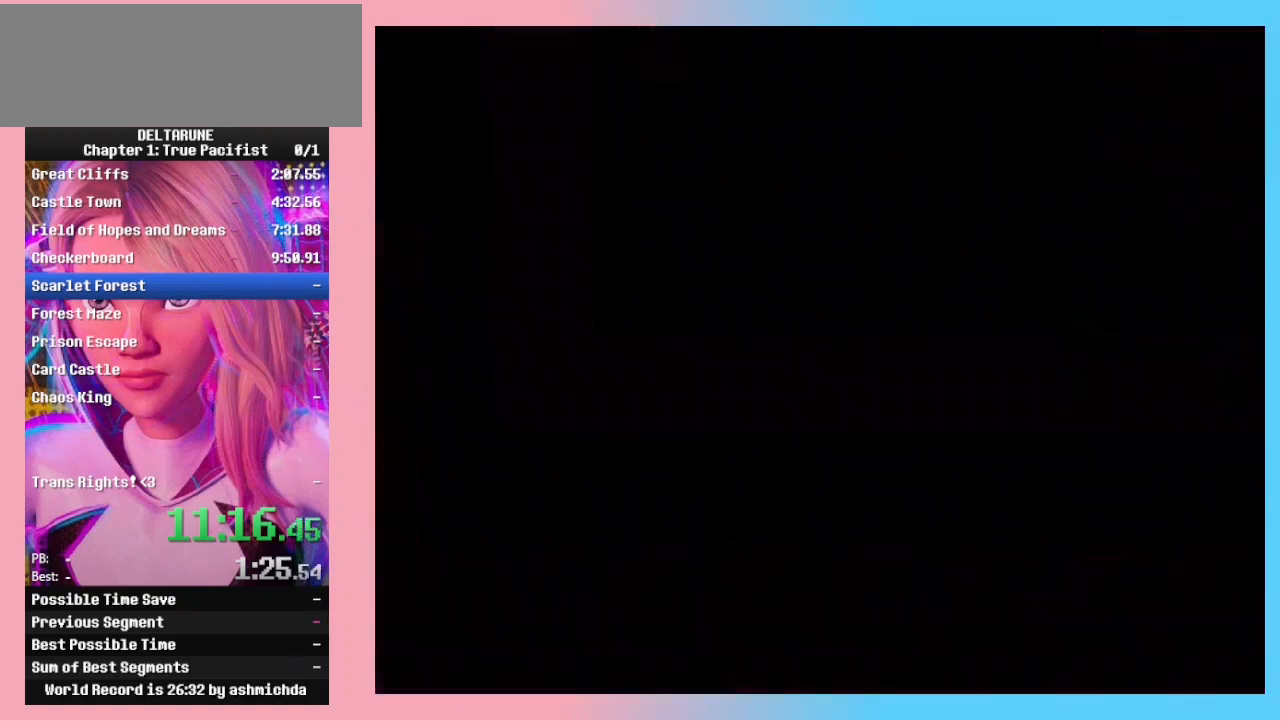
{"keys": ["right", "z"], "events": [[67, "z", "down"], [133, "z", "up"], [200, "z", "down"], [300, "z", "up"], [333, "z", "down"], [433, "z", "up"], [467, "z", "down"]]}
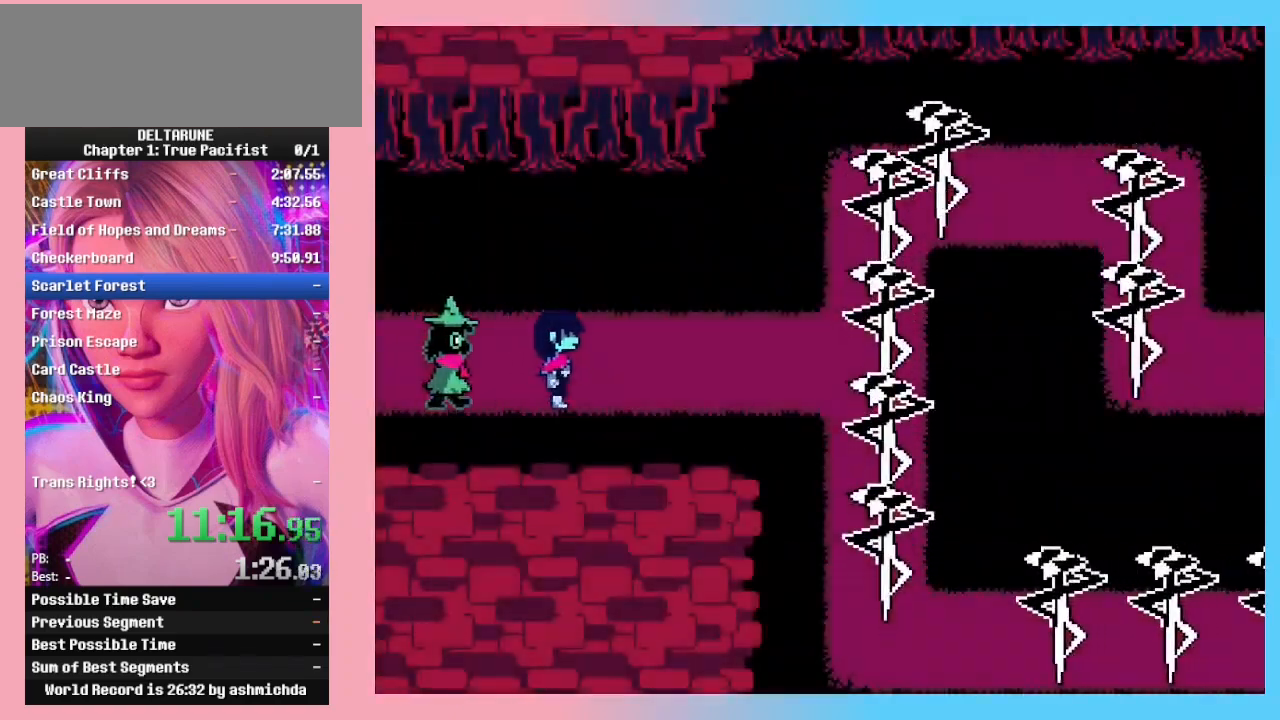
{"keys": ["right", "z"], "events": [[67, "z", "up"], [167, "z", "down"], [200, "z", "up"], [300, "z", "down"], [367, "z", "up"], [433, "z", "down"]]}
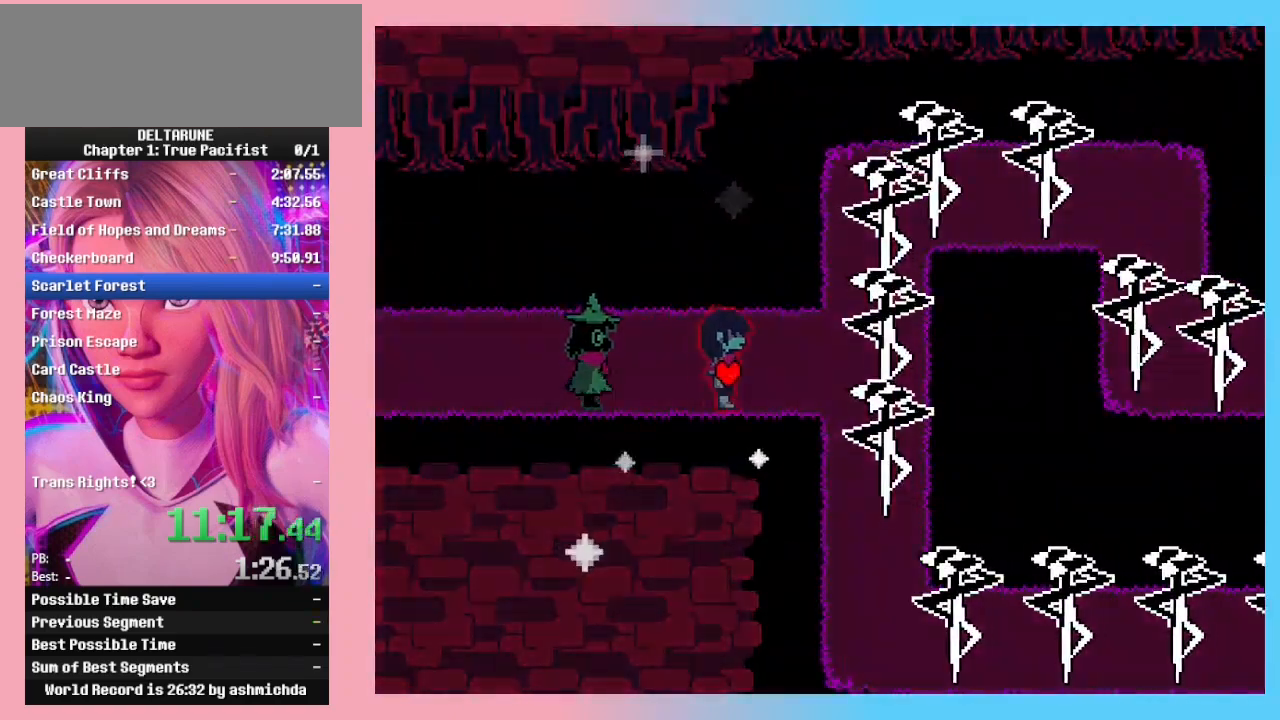
{"keys": ["down", "right"], "events": [[33, "z", "up"], [100, "z", "down"], [167, "z", "up"], [267, "z", "down"], [333, "z", "up"], [400, "z", "down"], [500, "down", "down"], [500, "z", "up"]]}
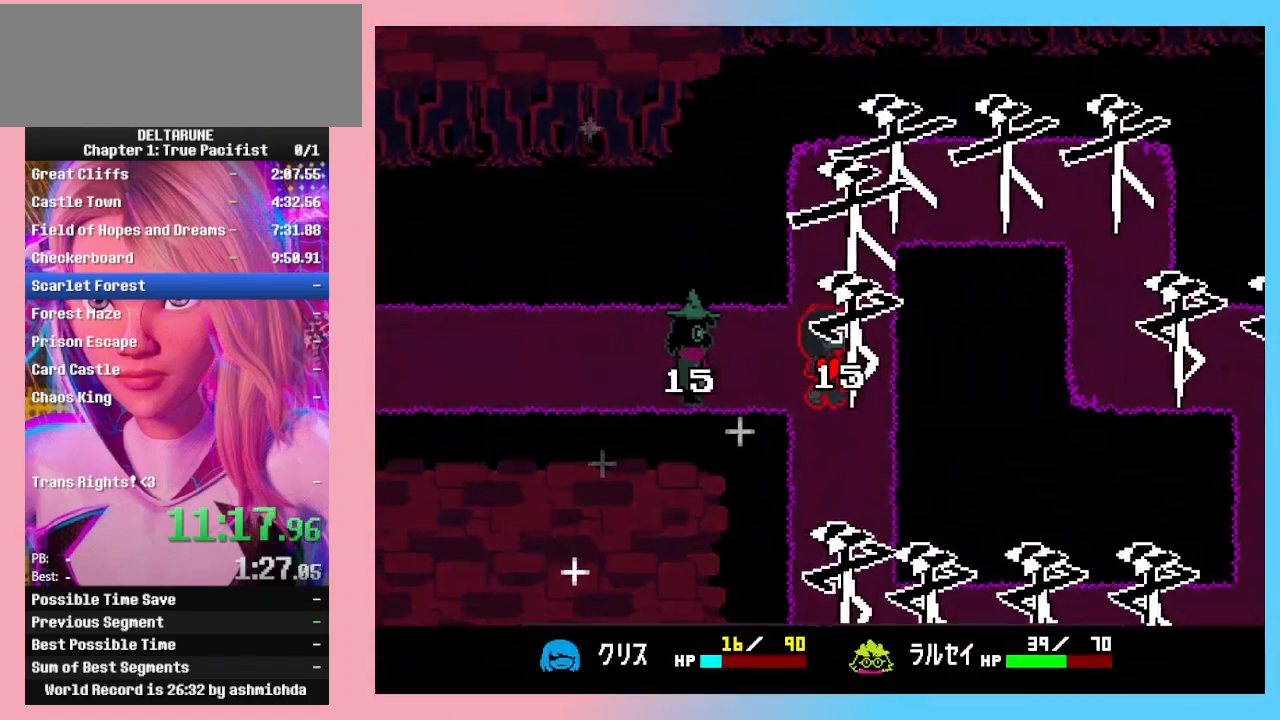
{"keys": ["down"], "events": [[33, "right", "up"], [33, "z", "down"], [133, "z", "up"], [233, "z", "down"], [333, "z", "up"], [367, "z", "down"], [467, "z", "up"]]}
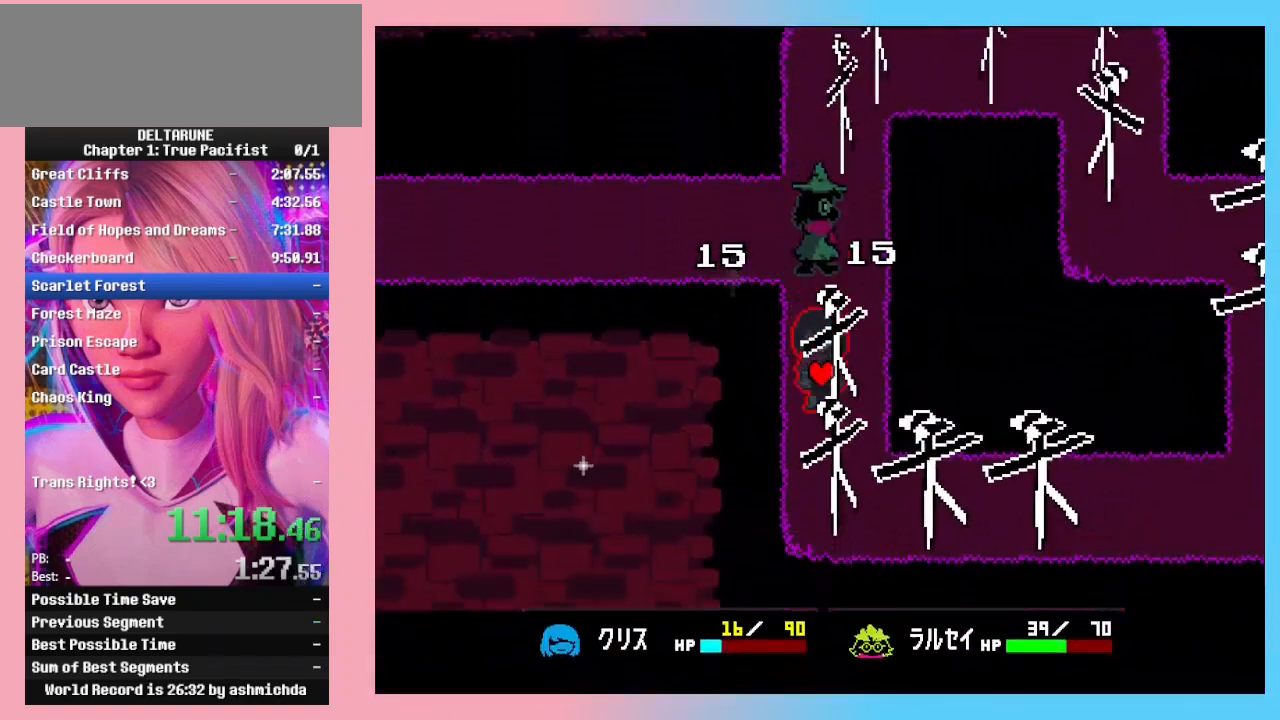
{"keys": ["right"], "events": [[67, "z", "down"], [167, "z", "up"], [200, "z", "down"], [267, "right", "down"], [333, "z", "up"], [400, "down", "up"], [400, "z", "down"], [500, "z", "up"]]}
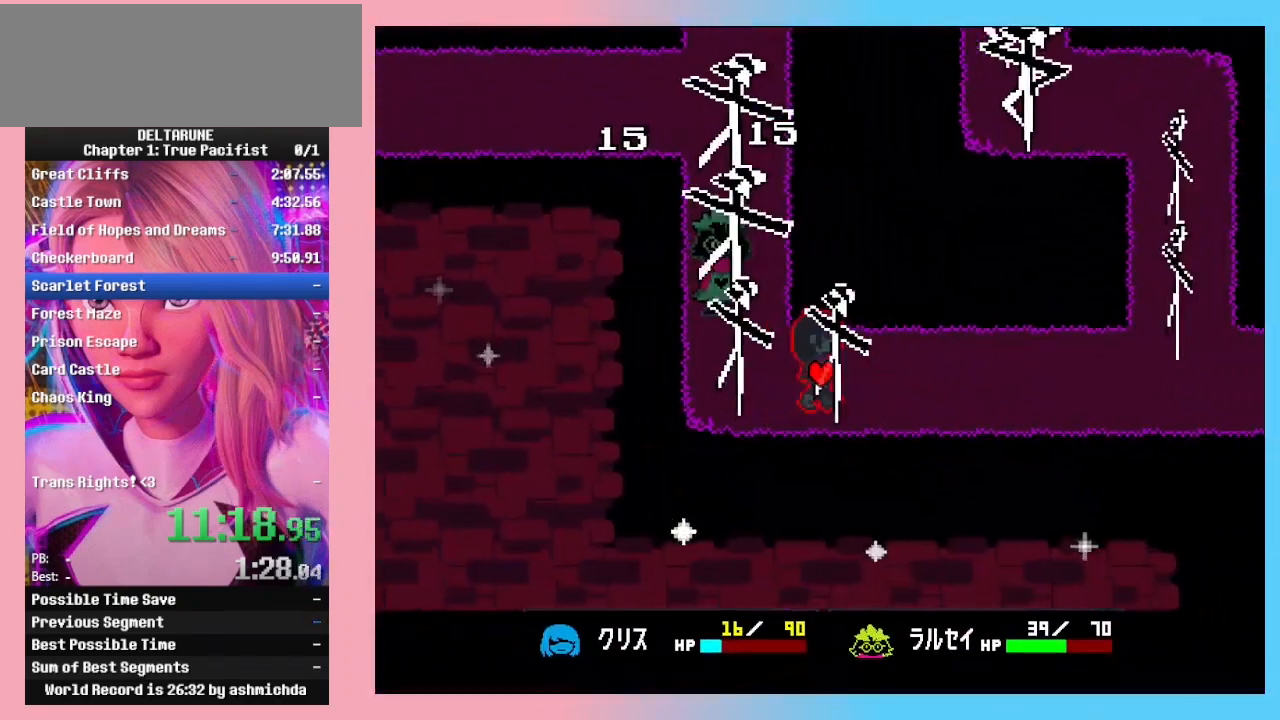
{"keys": ["right"], "events": [[100, "z", "down"], [167, "z", "up"], [233, "z", "down"], [333, "z", "up"], [400, "z", "down"], [500, "z", "up"]]}
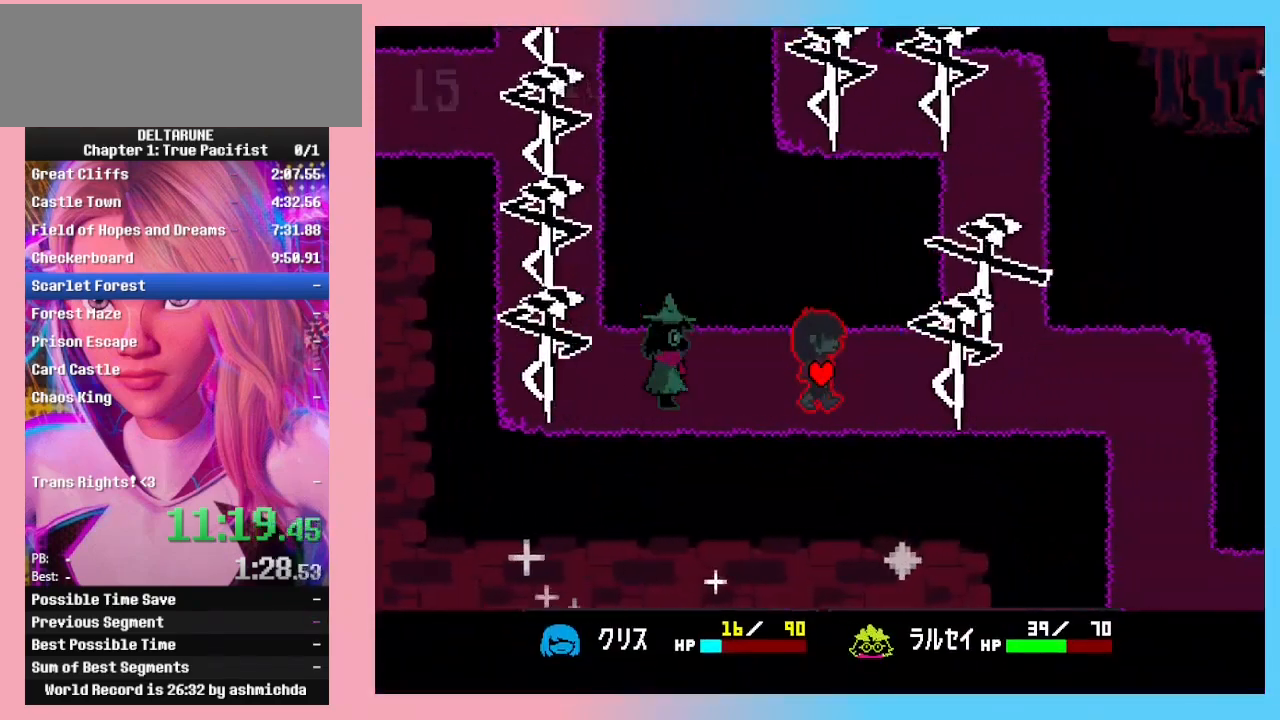
{"keys": ["right"], "events": [[67, "z", "down"], [133, "z", "up"], [233, "z", "down"], [333, "z", "up"], [400, "z", "down"], [467, "z", "up"]]}
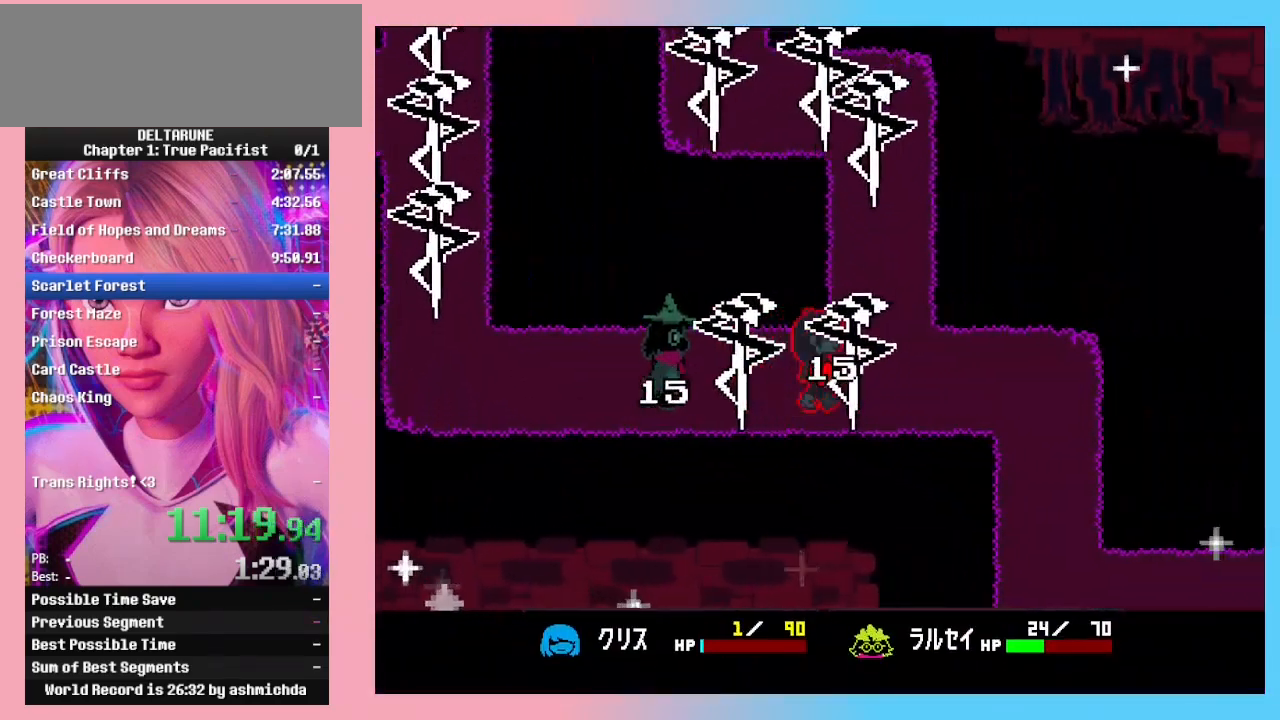
{"keys": ["down", "right"], "events": [[33, "z", "down"], [167, "z", "up"], [200, "z", "down"], [300, "z", "up"], [367, "z", "down"], [433, "z", "up"], [500, "down", "down"]]}